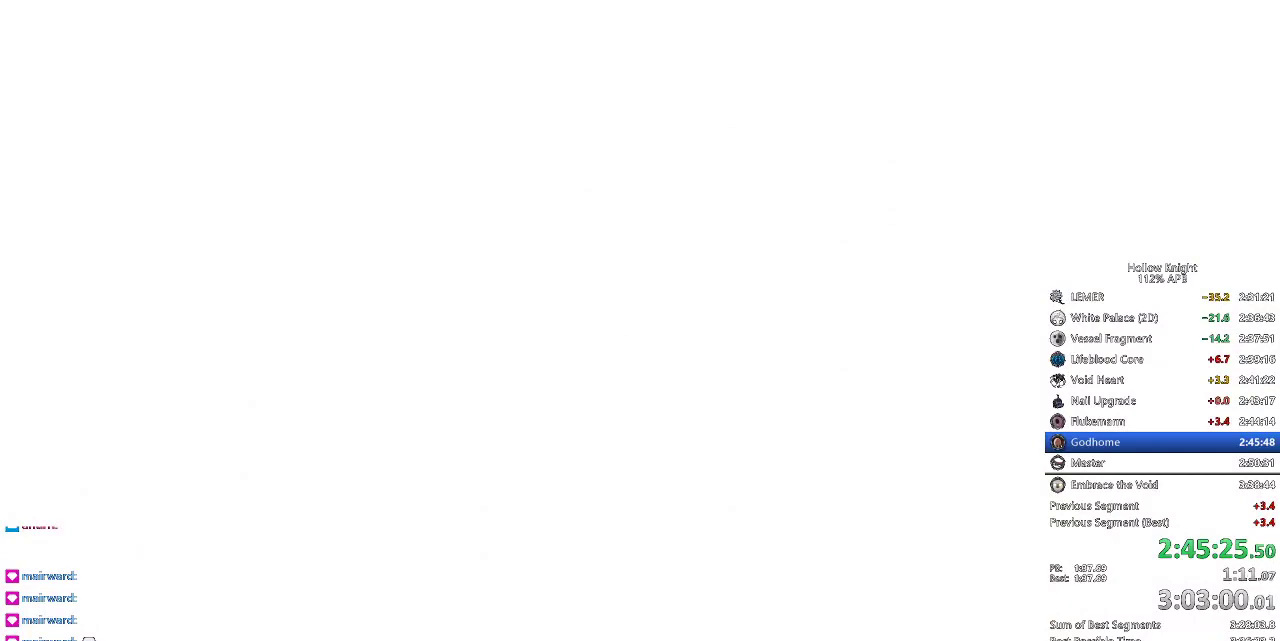
Gameplay with keyboard; each line is a JSON object with the keys held at the frame after it. "events" lists presses ("down") and releases ("up") of "cdash", "dash", "dnail", "down", "heal", "inv", "jump", "left", "nail", "right", "spell" and "up" between this image and that frame as [ms after this image, input, new state], when the widget could be followed in between. No other keys are recorded. Mouse input is not recorded. Key names are as the overlay labels them; some are game actions (e.g. jump) rather than physical keys.
{"keys": ["jump"], "events": [[17, "heal", "up"], [17, "nail", "up"], [50, "dnail", "up"], [100, "dnail", "down"], [100, "heal", "down"], [100, "jump", "up"], [100, "nail", "down"], [150, "dnail", "up"], [150, "heal", "up"], [150, "nail", "up"], [200, "jump", "down"], [250, "heal", "down"], [250, "jump", "up"], [250, "nail", "down"], [350, "heal", "up"], [350, "nail", "up"], [384, "dnail", "down"], [384, "heal", "down"], [384, "jump", "down"], [384, "nail", "down"], [484, "dnail", "up"], [484, "heal", "up"], [484, "nail", "up"]]}
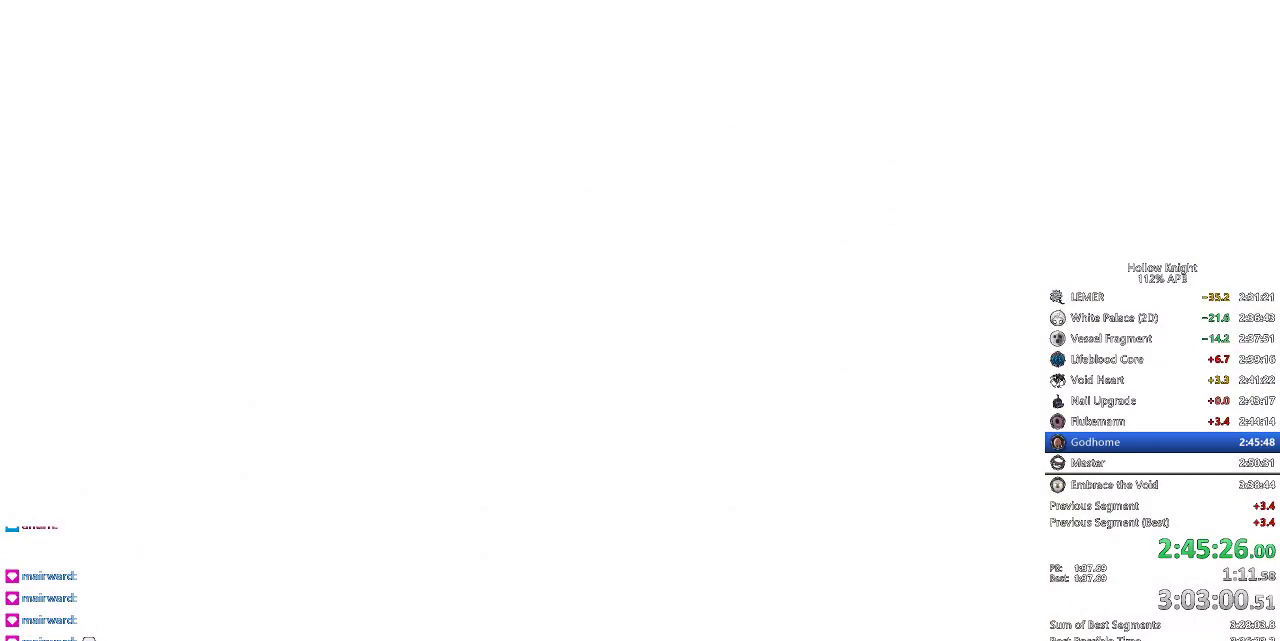
{"keys": ["dnail", "heal"], "events": [[34, "dnail", "down"], [34, "heal", "down"], [84, "heal", "up"], [84, "jump", "up"], [84, "nail", "down"], [167, "heal", "down"], [217, "dnail", "up"], [217, "heal", "up"], [217, "jump", "down"], [217, "nail", "up"], [267, "dnail", "down"], [267, "jump", "up"], [317, "heal", "down"], [367, "heal", "up"], [417, "jump", "down"], [450, "heal", "down"], [500, "jump", "up"]]}
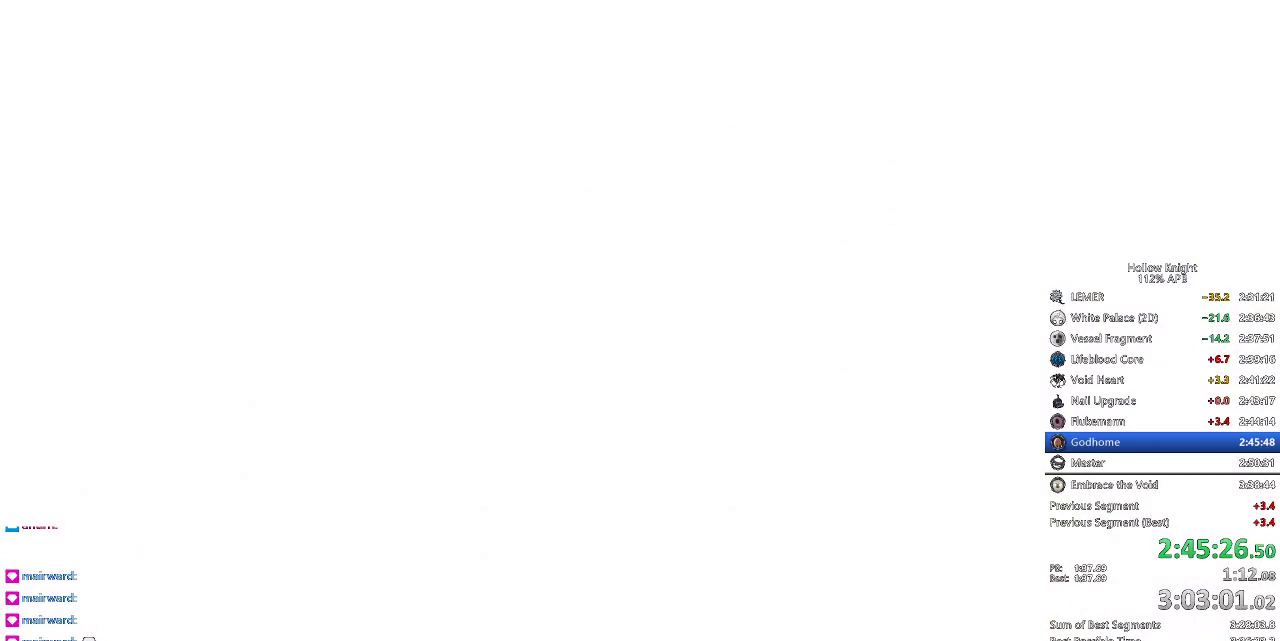
{"keys": ["dnail", "nail"], "events": [[50, "heal", "up"], [50, "nail", "down"], [100, "dnail", "up"], [100, "heal", "down"], [100, "nail", "up"], [150, "dnail", "down"], [150, "jump", "down"], [184, "dnail", "up"], [184, "heal", "up"], [234, "dnail", "down"], [234, "jump", "up"], [284, "heal", "down"], [284, "jump", "down"], [284, "nail", "down"], [334, "heal", "up"], [334, "nail", "up"], [417, "heal", "down"], [467, "heal", "up"], [467, "jump", "up"], [467, "nail", "down"]]}
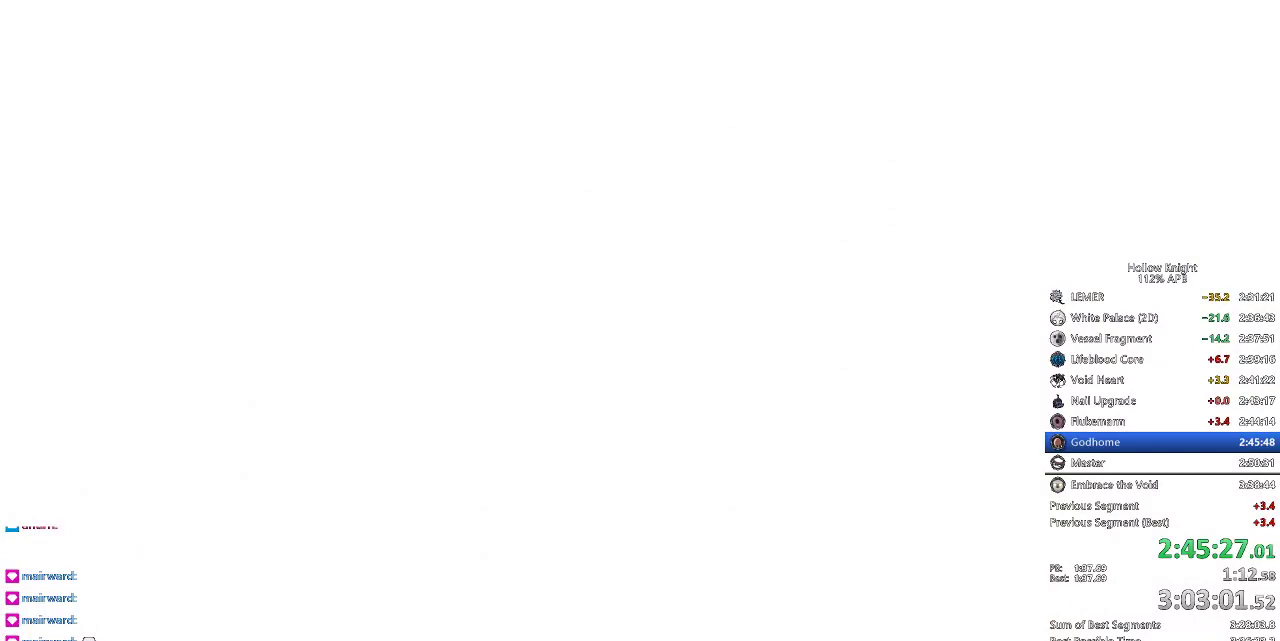
{"keys": ["dnail"], "events": [[67, "heal", "down"], [67, "nail", "up"], [117, "jump", "down"], [167, "heal", "up"], [167, "jump", "up"], [200, "jump", "down"], [200, "nail", "down"], [250, "heal", "down"], [250, "jump", "up"], [300, "heal", "up"], [300, "jump", "down"], [334, "dnail", "up"], [334, "nail", "up"], [384, "heal", "down"], [484, "dnail", "down"], [484, "heal", "up"], [484, "jump", "up"]]}
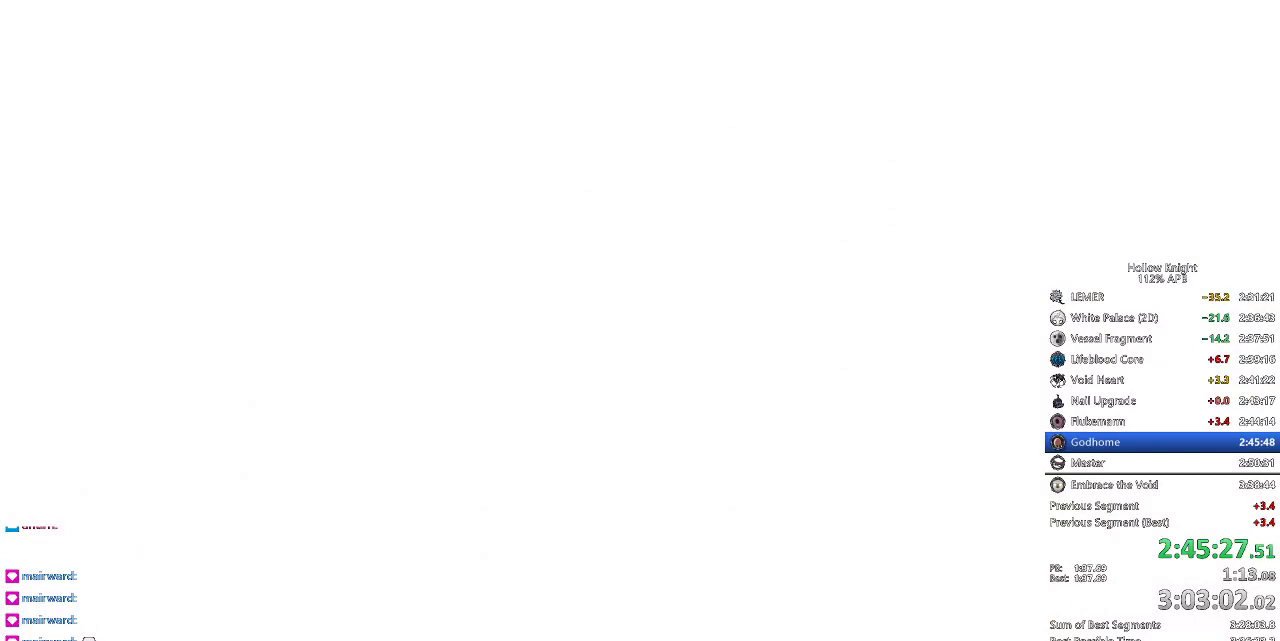
{"keys": ["dnail", "jump"], "events": [[34, "dnail", "up"], [34, "heal", "down"], [34, "nail", "down"], [84, "heal", "up"], [84, "jump", "down"], [84, "nail", "up"], [117, "dnail", "down"], [117, "jump", "up"], [267, "heal", "down"], [267, "jump", "down"], [267, "nail", "down"], [300, "dnail", "up"], [300, "nail", "up"], [350, "heal", "up"], [350, "jump", "up"], [400, "dnail", "down"], [400, "jump", "down"], [450, "heal", "down"], [450, "jump", "up"], [500, "heal", "up"], [500, "jump", "down"]]}
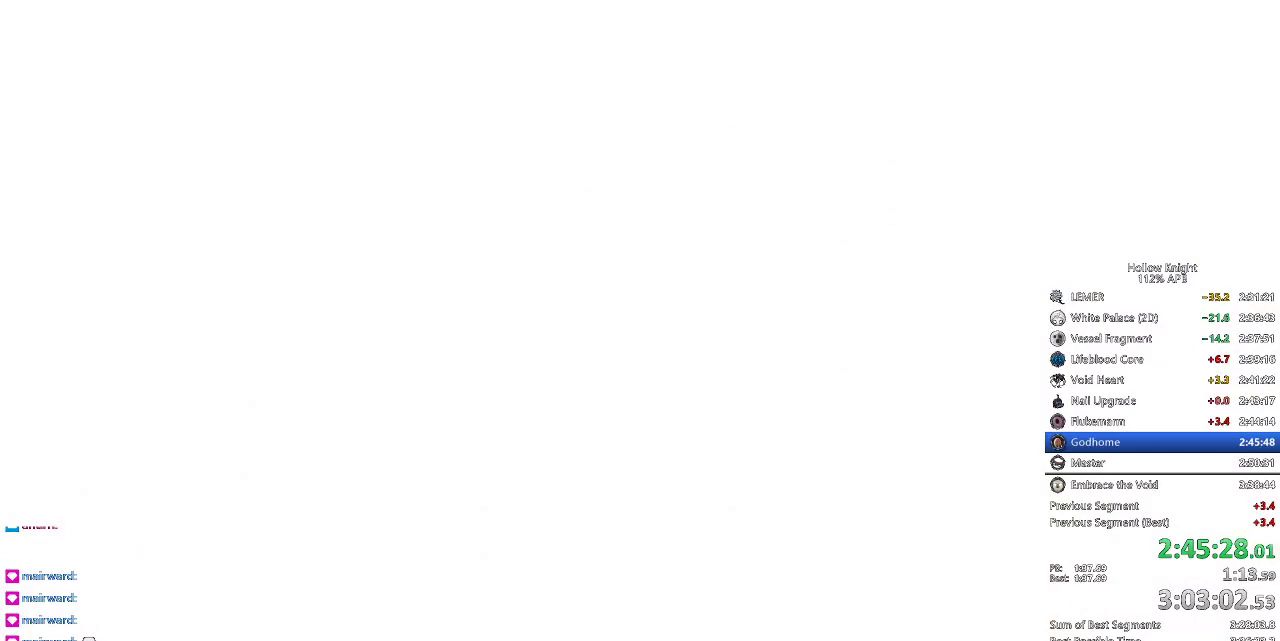
{"keys": ["dnail"], "events": [[50, "jump", "up"], [100, "heal", "down"], [134, "heal", "up"], [234, "heal", "down"], [234, "jump", "down"], [234, "nail", "down"], [284, "heal", "up"], [284, "jump", "up"], [284, "nail", "up"], [317, "jump", "down"], [367, "heal", "down"], [417, "heal", "up"], [467, "jump", "up"]]}
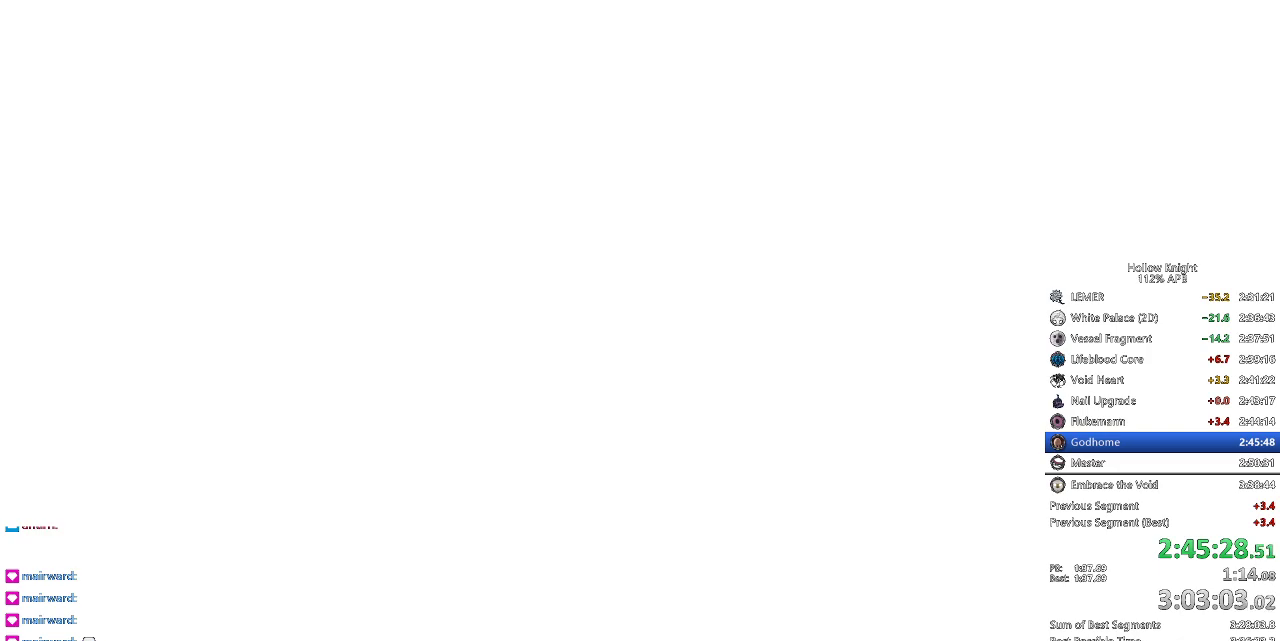
{"keys": ["dnail", "heal"], "events": [[17, "heal", "down"], [50, "jump", "down"], [100, "heal", "up"], [100, "jump", "up"], [200, "heal", "down"], [200, "jump", "down"], [250, "jump", "up"], [300, "heal", "up"], [300, "jump", "down"], [334, "heal", "down"], [334, "jump", "up"], [434, "heal", "up"], [484, "heal", "down"]]}
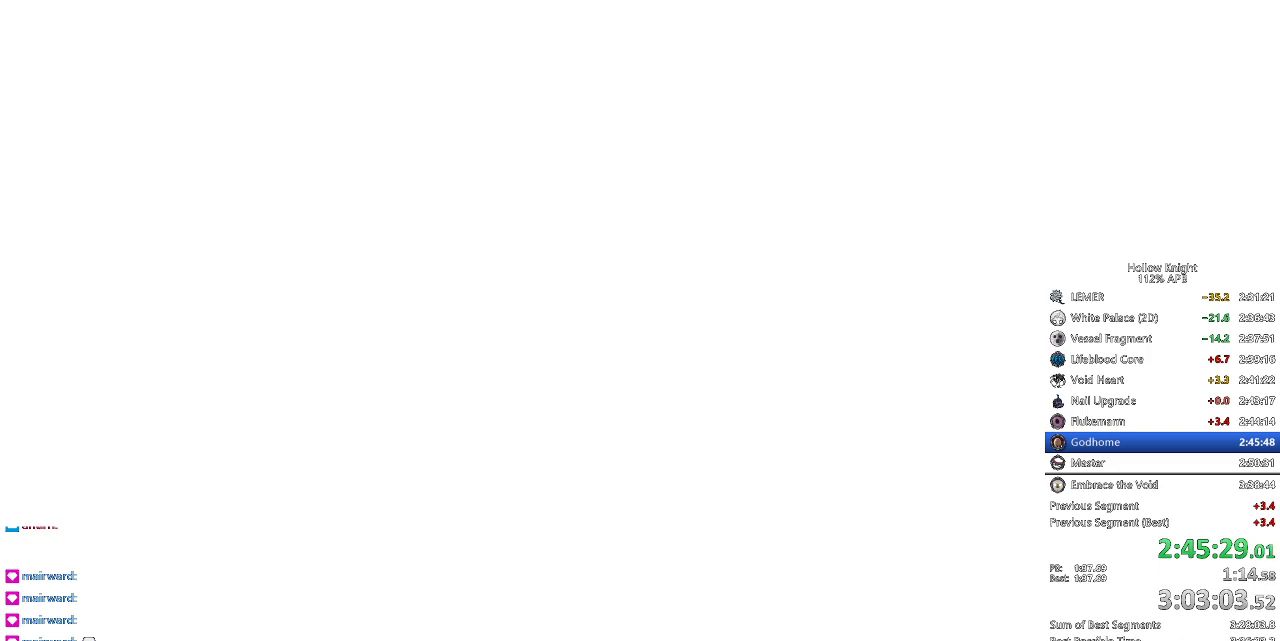
{"keys": [], "events": [[34, "jump", "down"], [67, "heal", "up"], [117, "heal", "down"], [167, "dnail", "up"], [167, "heal", "up"], [167, "jump", "up"], [217, "dnail", "down"], [217, "heal", "down"], [217, "jump", "down"], [217, "nail", "down"], [267, "jump", "up"], [267, "nail", "up"], [317, "heal", "up"], [317, "jump", "down"], [450, "nail", "down"], [500, "dnail", "up"], [500, "jump", "up"], [500, "nail", "up"]]}
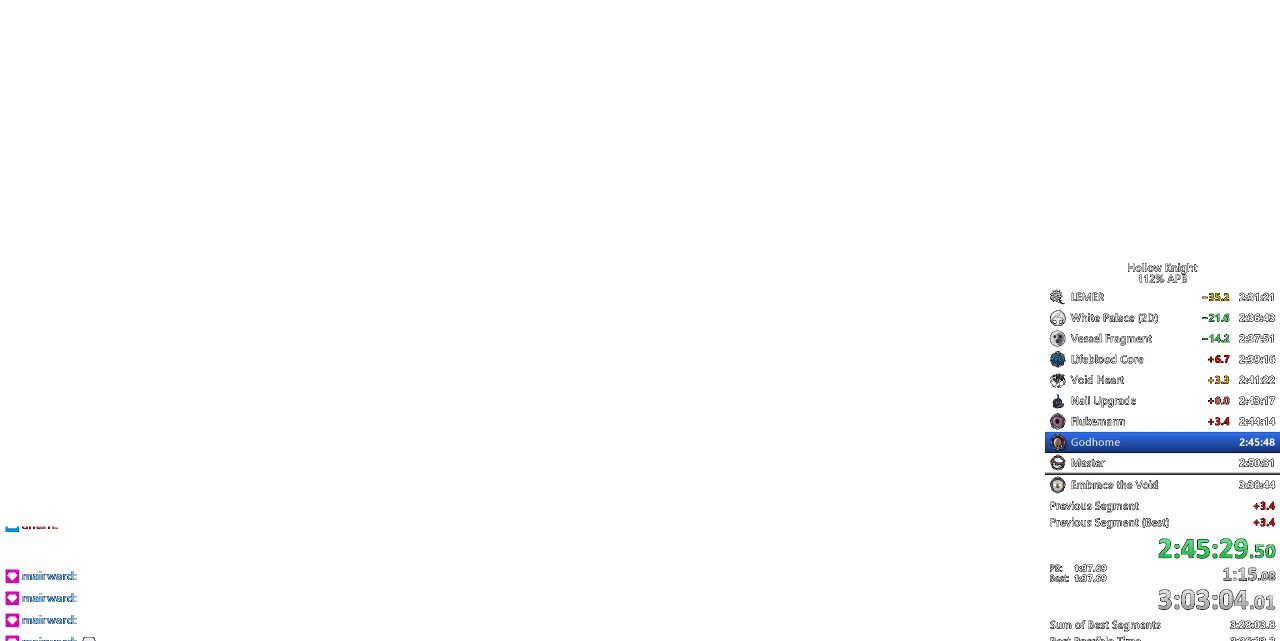
{"keys": ["dnail"], "events": [[50, "jump", "down"], [100, "jump", "up"], [134, "jump", "down"], [184, "dnail", "down"], [234, "nail", "down"], [284, "dnail", "up"], [284, "jump", "up"], [284, "nail", "up"], [334, "dnail", "down"], [334, "jump", "down"], [467, "jump", "up"]]}
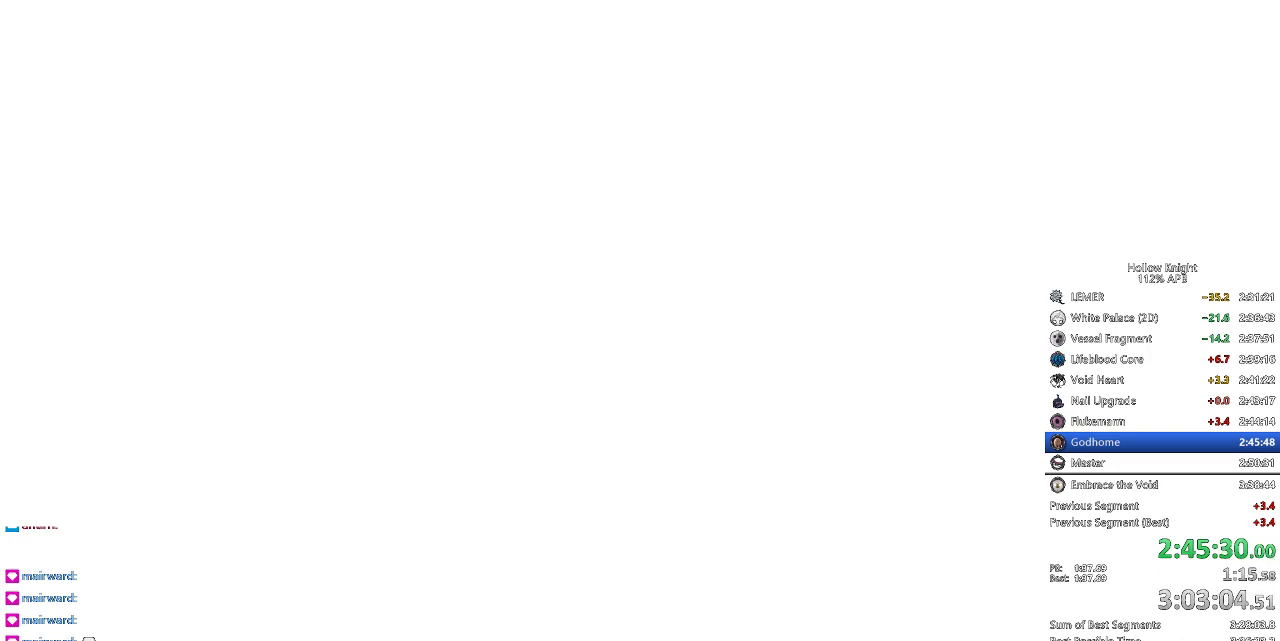
{"keys": ["jump"], "events": [[17, "dnail", "up"], [67, "dnail", "down"], [67, "jump", "down"], [67, "nail", "down"], [117, "dnail", "up"], [117, "jump", "up"], [117, "nail", "up"], [200, "dnail", "down"], [200, "jump", "down"], [250, "dnail", "up"], [350, "jump", "up"], [384, "jump", "down"], [434, "jump", "up"], [484, "jump", "down"]]}
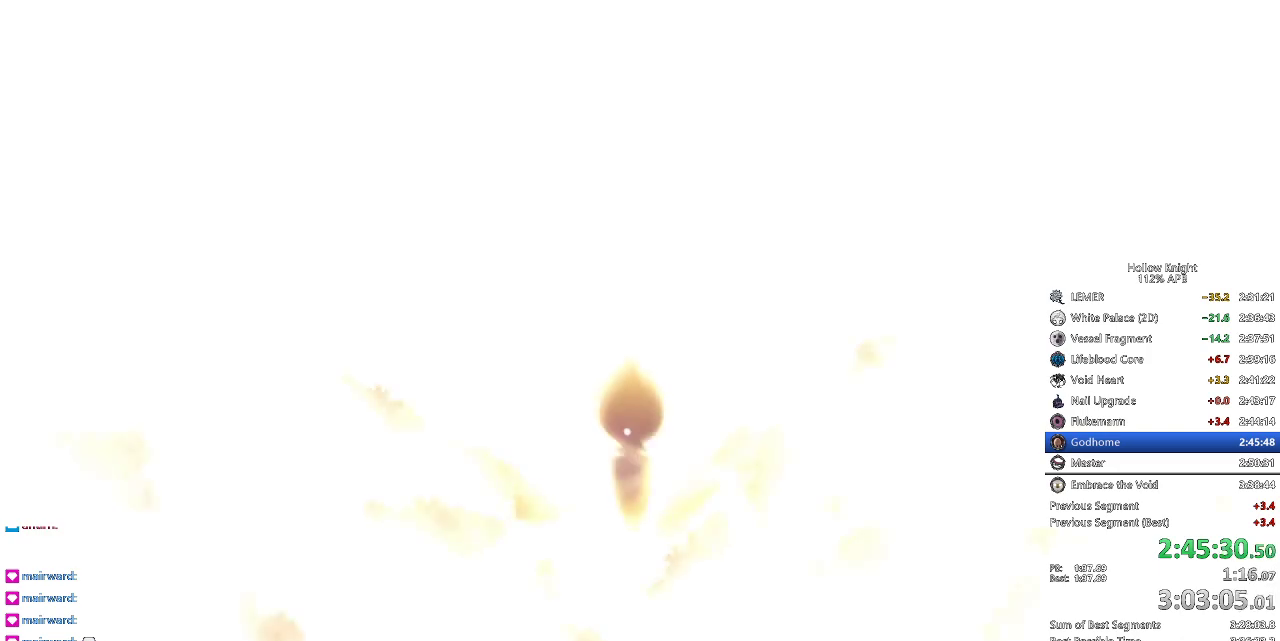
{"keys": ["dnail", "jump", "nail"], "events": [[34, "jump", "up"], [84, "jump", "down"], [84, "nail", "down"], [134, "nail", "up"], [267, "jump", "up"], [317, "jump", "down"], [317, "nail", "down"], [367, "nail", "up"], [400, "jump", "up"], [450, "jump", "down"], [500, "dnail", "down"], [500, "nail", "down"]]}
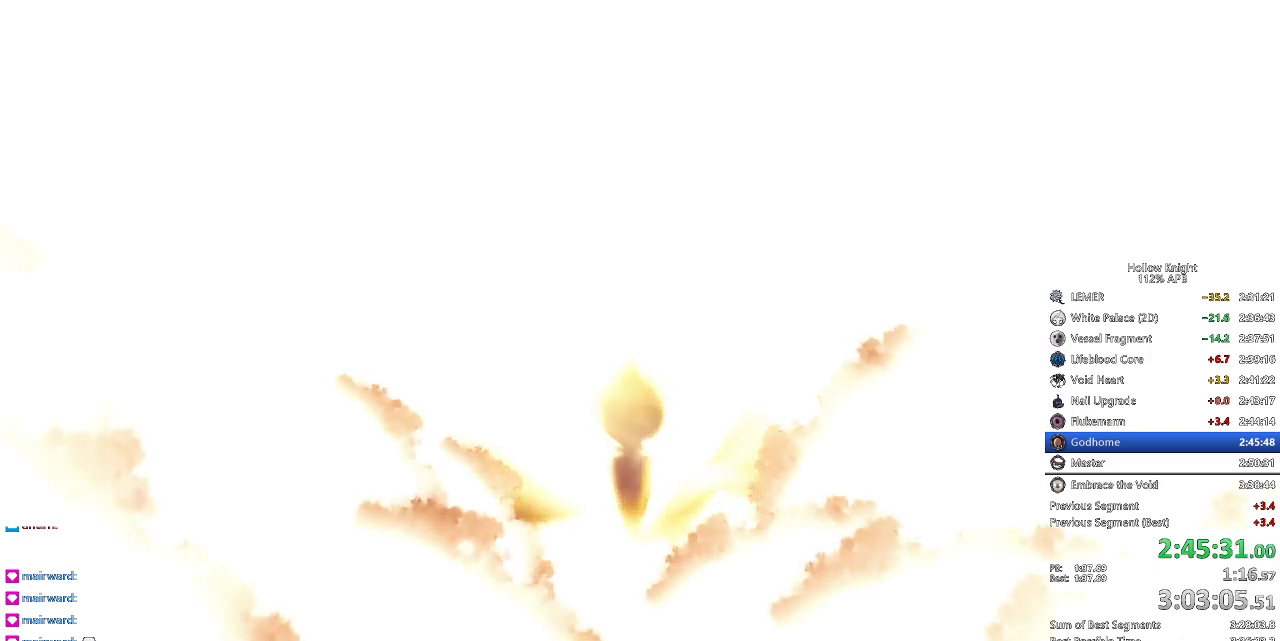
{"keys": ["dnail", "jump"], "events": [[50, "dnail", "up"], [50, "jump", "up"], [50, "nail", "up"], [100, "jump", "down"], [100, "nail", "down"], [150, "dnail", "down"], [184, "dnail", "up"], [184, "jump", "up"], [184, "nail", "up"], [284, "dnail", "down"], [284, "jump", "down"], [284, "nail", "down"], [334, "jump", "up"], [384, "nail", "up"], [467, "jump", "down"]]}
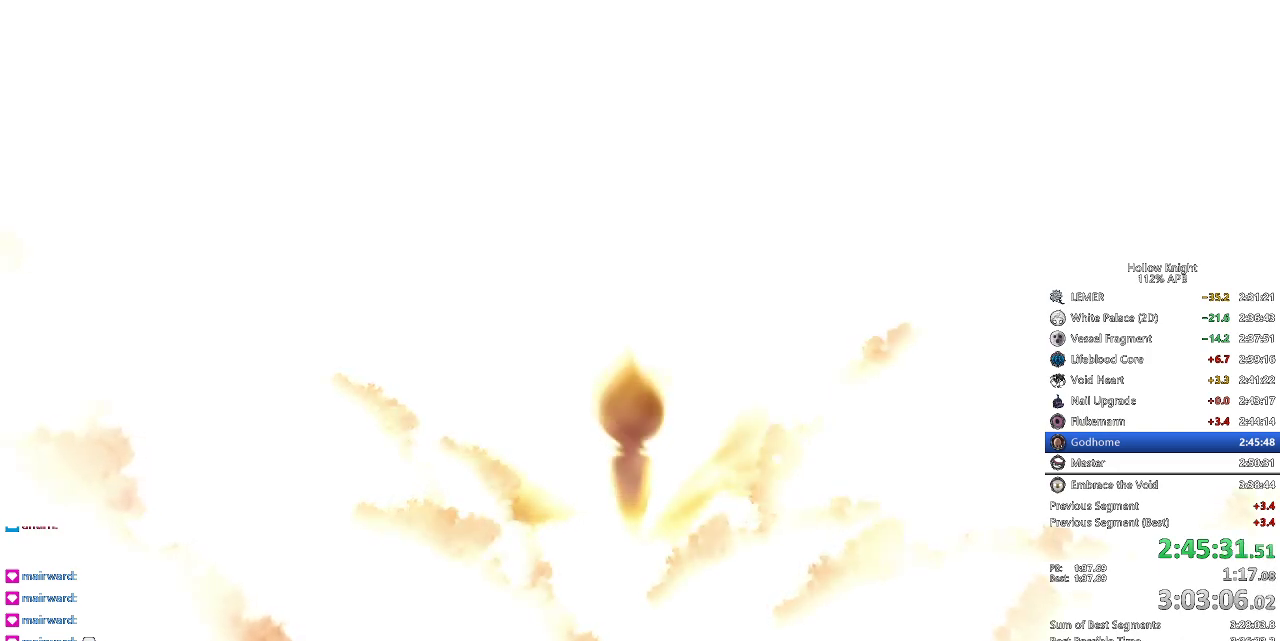
{"keys": [], "events": [[17, "jump", "up"], [17, "nail", "down"], [67, "nail", "up"], [117, "dnail", "up"], [117, "jump", "down"], [150, "dnail", "down"], [200, "jump", "up"], [300, "jump", "down"], [350, "dnail", "up"], [400, "dnail", "down"], [400, "nail", "down"], [434, "jump", "up"], [484, "dnail", "up"], [484, "nail", "up"]]}
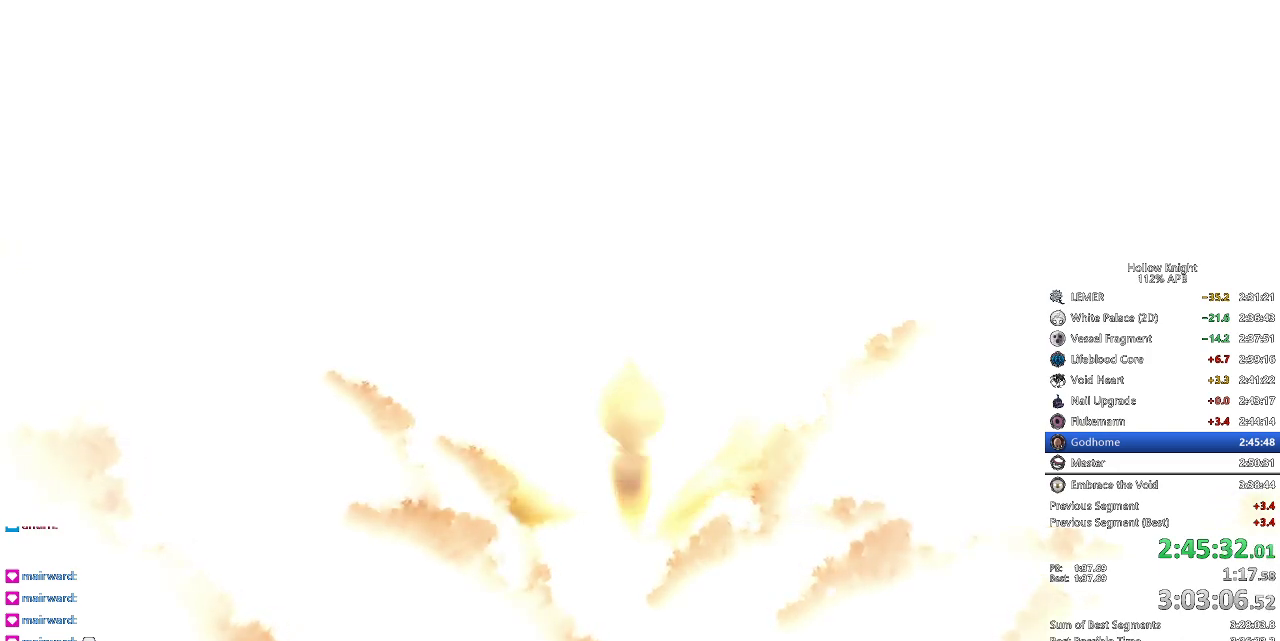
{"keys": ["dnail", "jump"], "events": [[67, "dnail", "down"], [67, "jump", "down"], [67, "nail", "down"], [117, "jump", "up"], [217, "jump", "down"], [217, "nail", "up"], [300, "jump", "up"], [300, "nail", "down"], [400, "dnail", "up"], [400, "jump", "down"], [400, "nail", "up"], [450, "dnail", "down"]]}
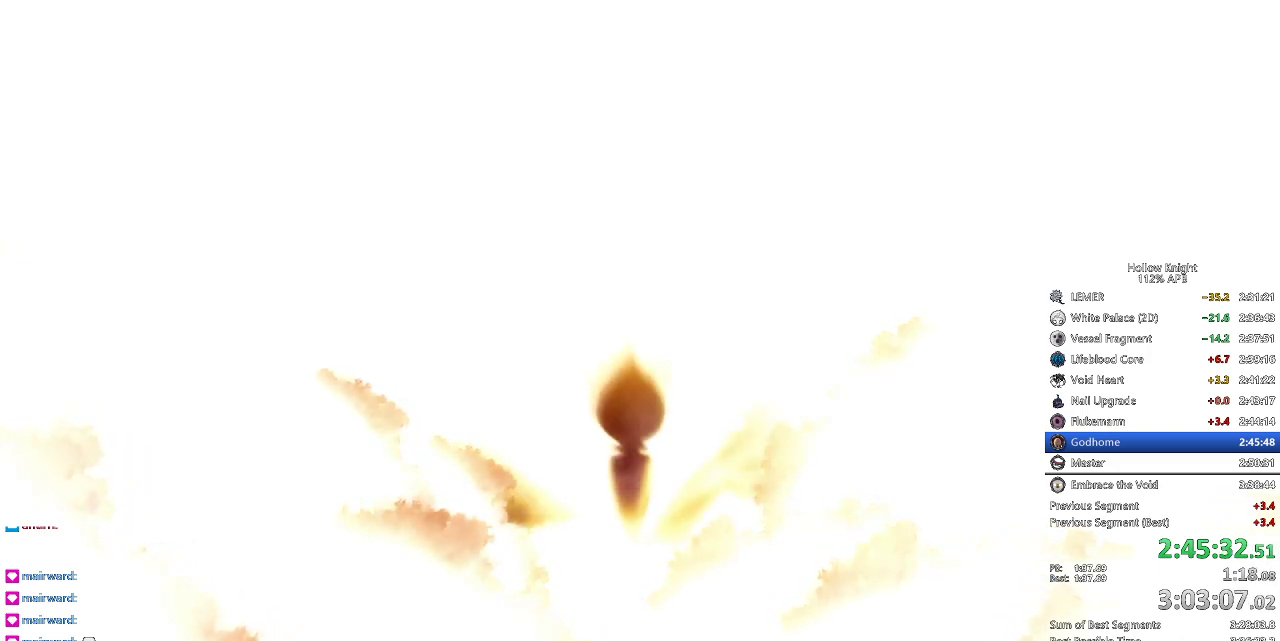
{"keys": [], "events": [[50, "jump", "up"], [50, "nail", "down"], [134, "dnail", "up"], [134, "jump", "down"], [134, "nail", "up"], [184, "dnail", "down"], [234, "jump", "up"], [284, "jump", "down"], [367, "jump", "up"], [417, "jump", "down"], [417, "nail", "down"], [467, "dnail", "up"], [467, "jump", "up"], [467, "nail", "up"]]}
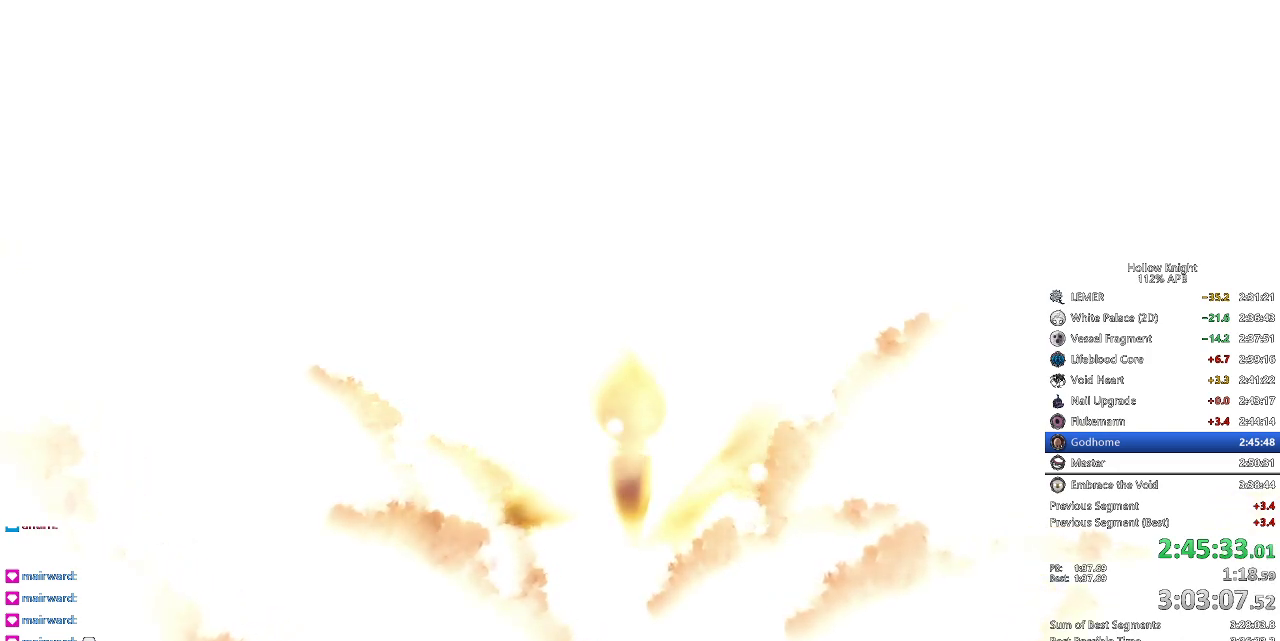
{"keys": ["dnail", "nail"], "events": [[50, "dnail", "down"], [50, "jump", "down"], [50, "nail", "down"], [100, "jump", "up"], [100, "nail", "up"], [150, "jump", "down"], [250, "nail", "down"], [300, "jump", "up"], [300, "nail", "up"], [384, "jump", "down"], [384, "nail", "down"], [434, "jump", "up"], [434, "nail", "up"], [484, "nail", "down"]]}
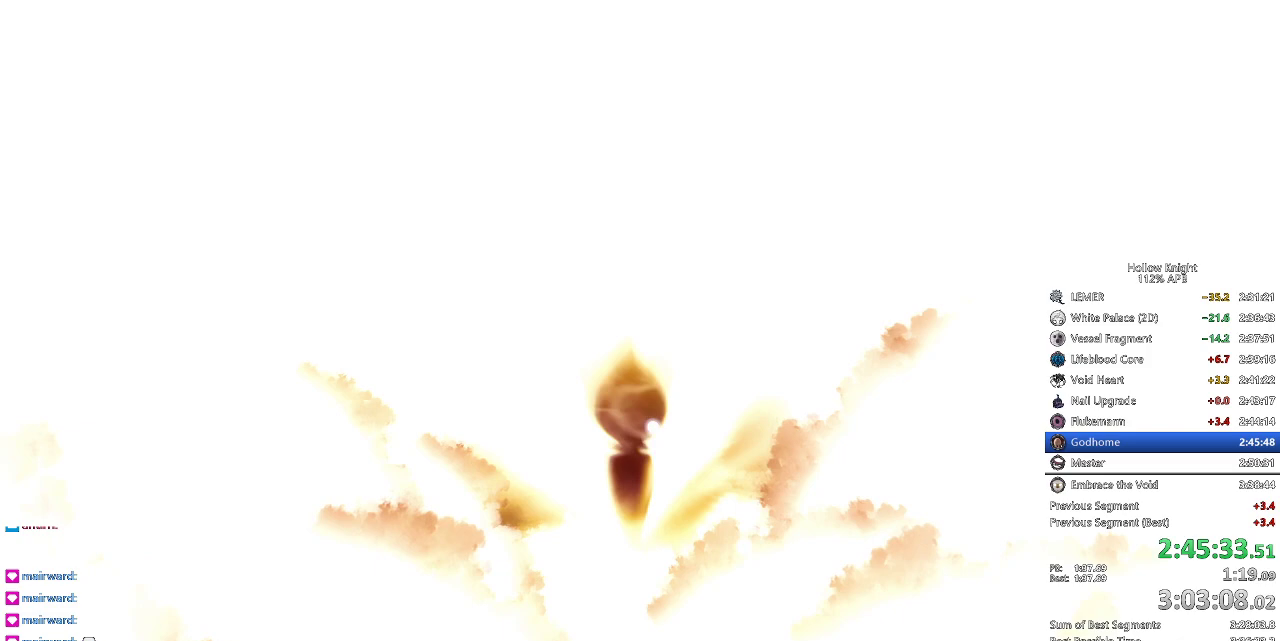
{"keys": ["dnail"], "events": [[34, "nail", "up"], [67, "dnail", "up"], [117, "dnail", "down"], [117, "jump", "down"], [117, "nail", "down"], [167, "dnail", "up"], [167, "jump", "up"], [167, "nail", "up"], [217, "dnail", "down"], [217, "jump", "down"], [500, "jump", "up"]]}
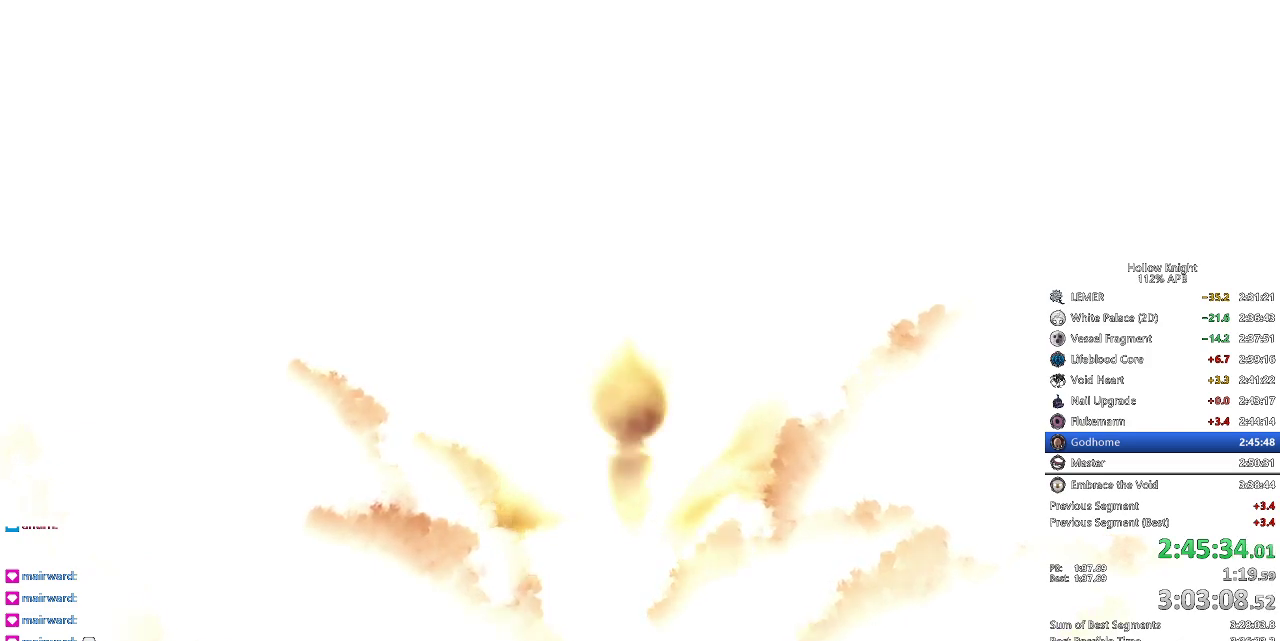
{"keys": ["jump"], "events": [[100, "dnail", "up"], [100, "jump", "down"], [134, "jump", "up"], [234, "jump", "down"], [334, "dnail", "down"], [334, "nail", "down"], [367, "nail", "up"], [417, "dnail", "up"]]}
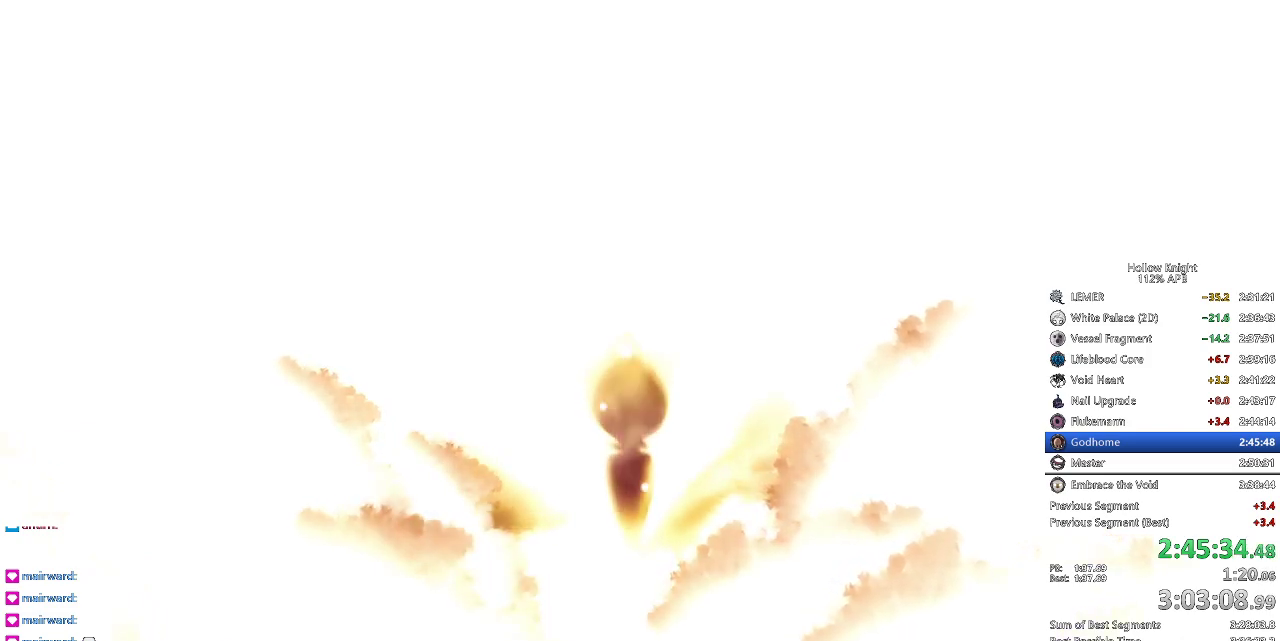
{"keys": ["jump", "nail"], "events": [[67, "dnail", "down"], [200, "dnail", "up"], [300, "jump", "up"], [350, "jump", "down"], [484, "nail", "down"]]}
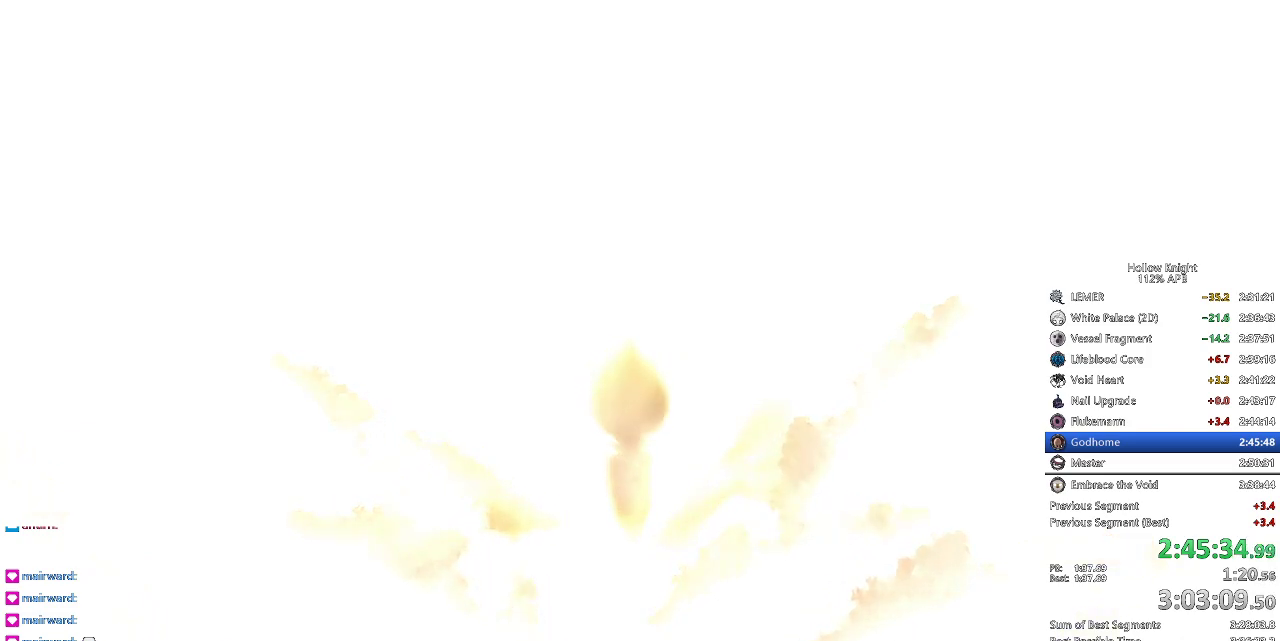
{"keys": ["dnail"], "events": [[34, "nail", "up"], [134, "dnail", "down"], [134, "nail", "down"], [217, "dnail", "up"], [217, "jump", "up"], [217, "nail", "up"], [267, "jump", "down"], [317, "dnail", "down"], [317, "nail", "down"], [367, "jump", "up"], [367, "nail", "up"], [417, "dnail", "up"], [417, "jump", "down"], [450, "dnail", "down"], [450, "nail", "down"], [500, "jump", "up"], [500, "nail", "up"]]}
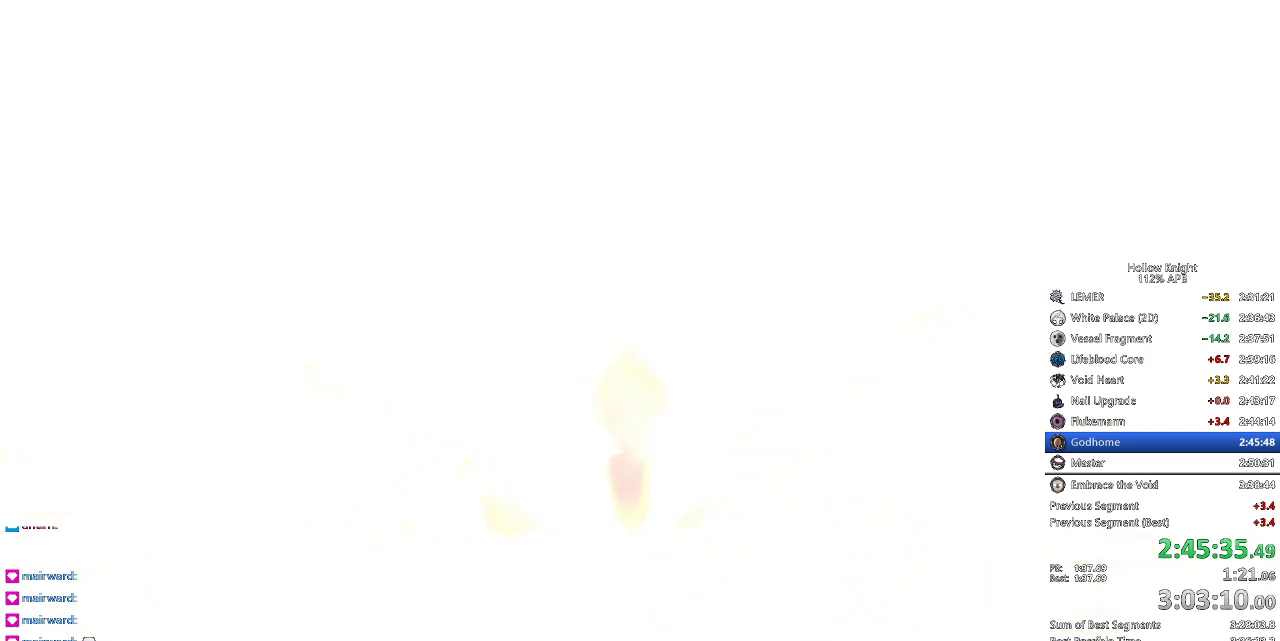
{"keys": ["jump"], "events": [[50, "dnail", "up"], [50, "jump", "down"], [100, "dnail", "down"], [100, "nail", "down"], [150, "jump", "up"], [150, "nail", "up"], [184, "jump", "down"], [384, "nail", "down"], [417, "dnail", "up"], [417, "jump", "up"], [417, "nail", "up"], [467, "jump", "down"]]}
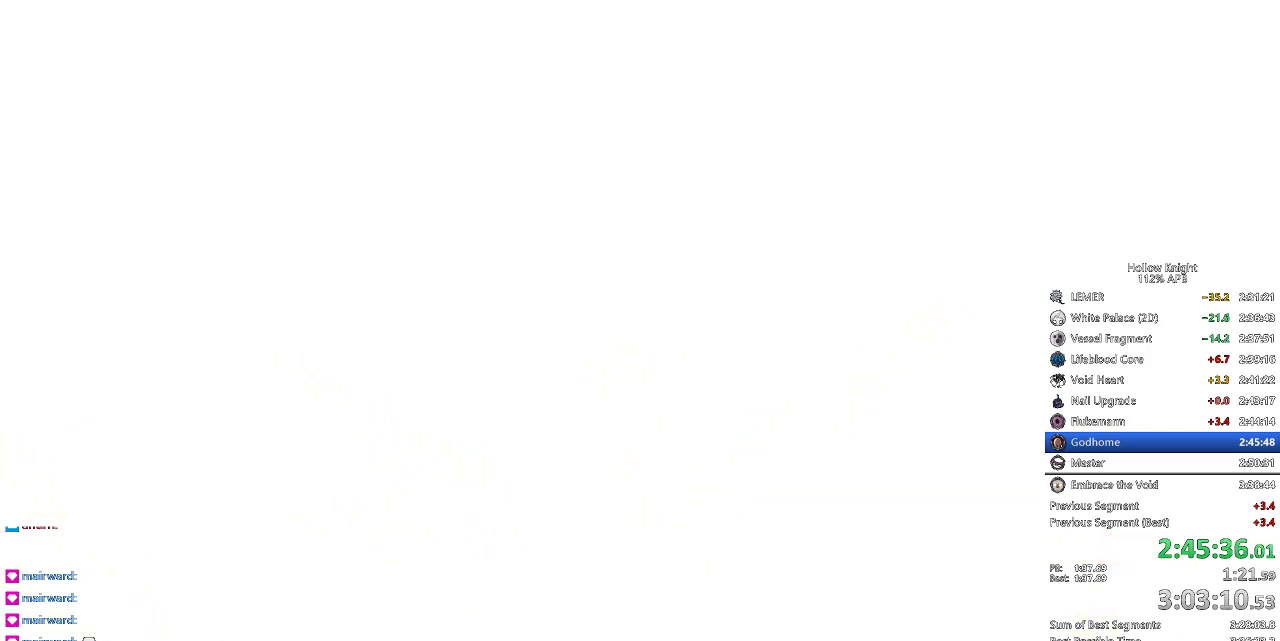
{"keys": ["dnail"], "events": [[17, "dnail", "down"], [67, "jump", "up"], [100, "dnail", "up"], [100, "jump", "down"], [150, "dnail", "down"], [250, "jump", "up"], [300, "jump", "down"], [384, "jump", "up"], [434, "dnail", "up"], [434, "jump", "down"], [484, "dnail", "down"], [484, "jump", "up"]]}
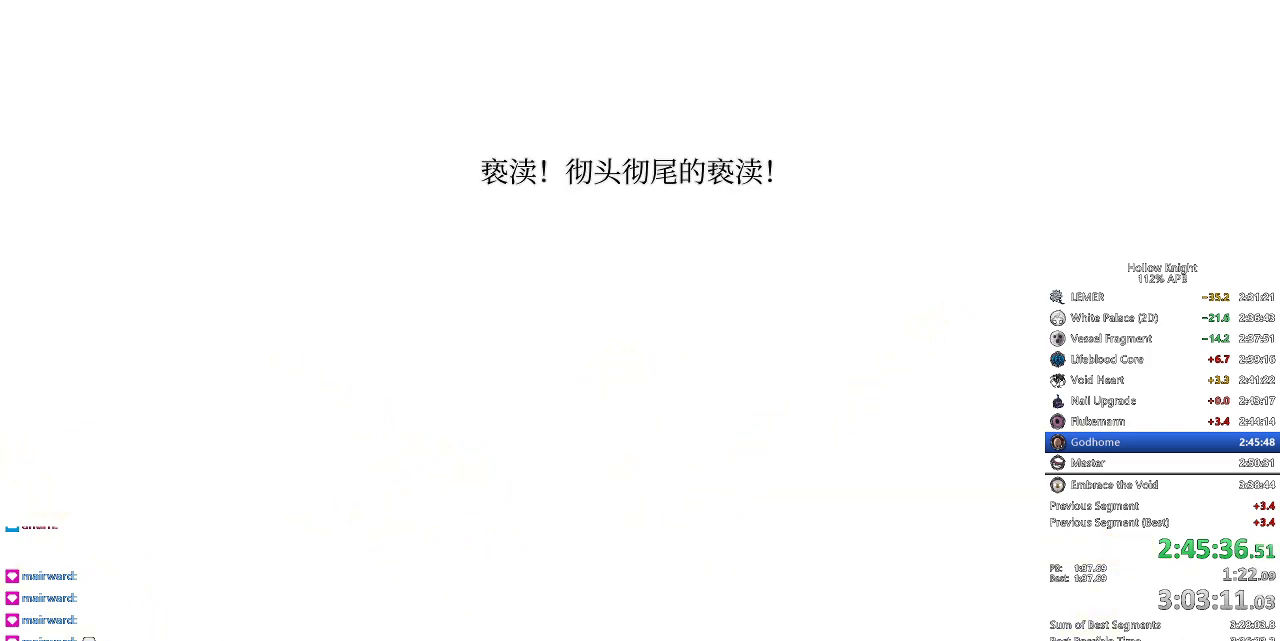
{"keys": ["dnail", "jump", "nail"], "events": [[84, "dnail", "up"], [84, "jump", "down"], [134, "dnail", "down"], [134, "jump", "up"], [184, "jump", "down"], [217, "jump", "up"], [267, "jump", "down"], [267, "nail", "down"], [317, "nail", "up"], [417, "dnail", "up"], [450, "jump", "up"], [500, "dnail", "down"], [500, "jump", "down"], [500, "nail", "down"]]}
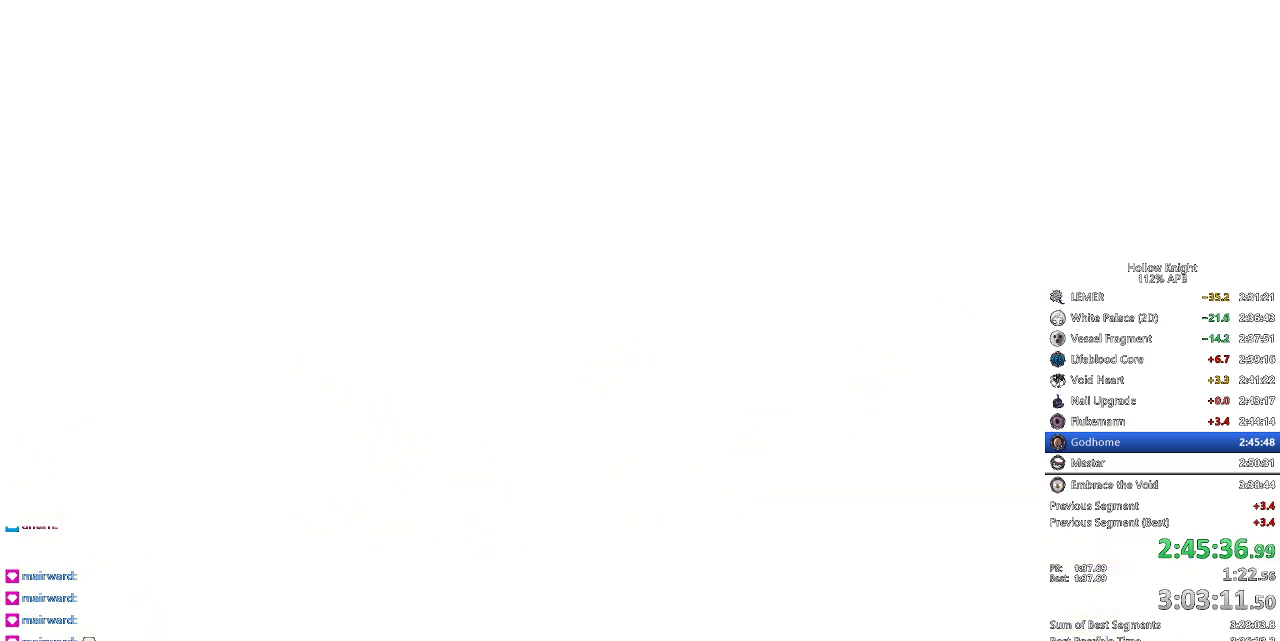
{"keys": ["jump"], "events": [[50, "nail", "up"], [100, "heal", "down"], [134, "dnail", "up"], [134, "heal", "up"], [184, "jump", "up"], [234, "heal", "down"], [234, "jump", "down"], [234, "nail", "down"], [284, "heal", "up"], [284, "nail", "up"], [334, "dnail", "down"], [334, "heal", "down"], [417, "dnail", "up"], [417, "heal", "up"], [417, "jump", "up"], [467, "jump", "down"]]}
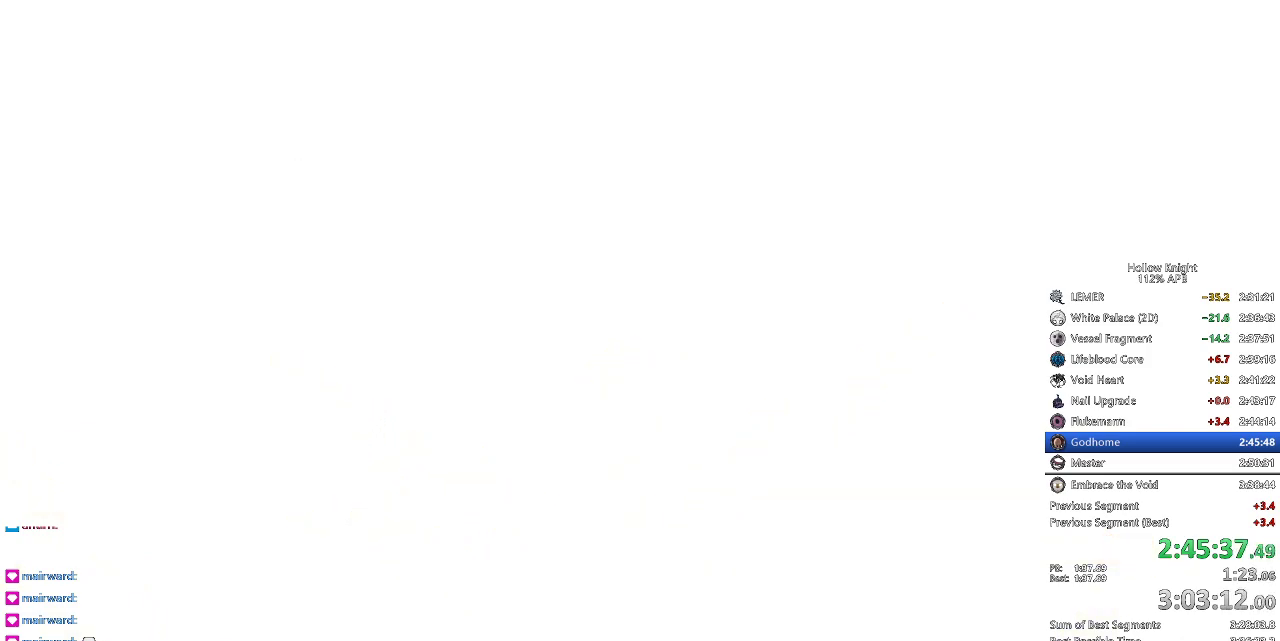
{"keys": [], "events": [[17, "heal", "down"], [67, "heal", "up"], [67, "jump", "up"], [117, "heal", "down"], [117, "jump", "down"], [117, "nail", "down"], [150, "jump", "up"], [150, "nail", "up"], [200, "dnail", "down"], [200, "heal", "up"], [250, "dnail", "up"], [250, "heal", "down"], [250, "jump", "down"], [350, "heal", "up"], [384, "heal", "down"], [384, "jump", "up"], [484, "heal", "up"]]}
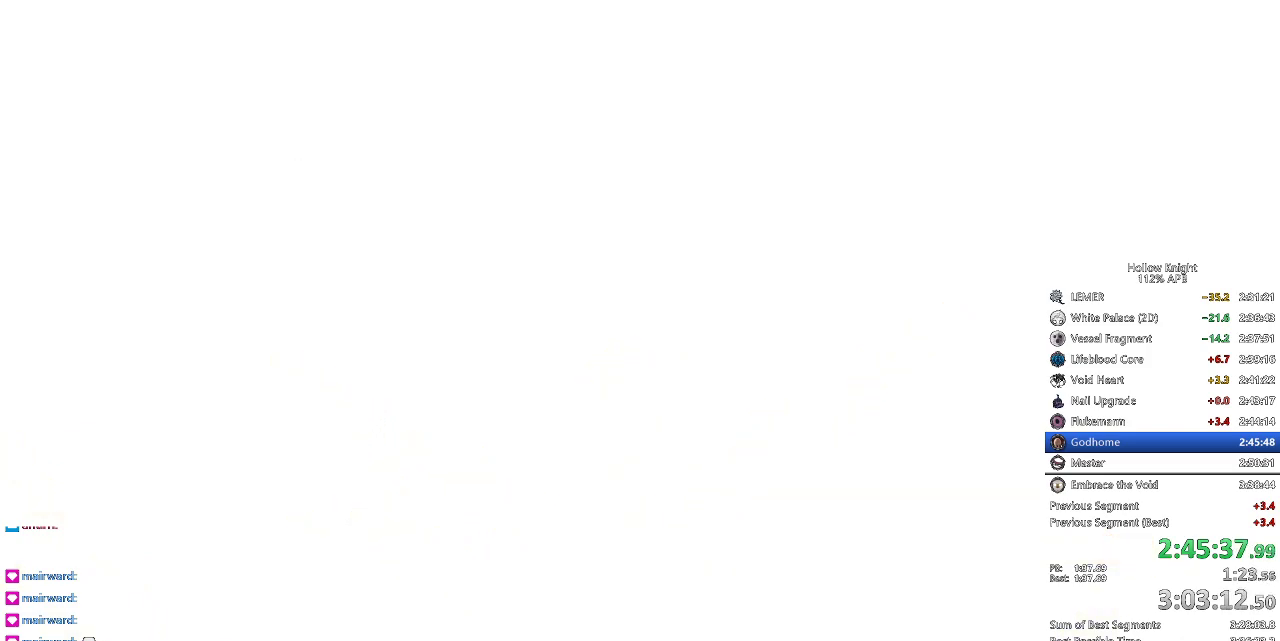
{"keys": [], "events": [[34, "heal", "down"], [84, "dnail", "down"], [84, "jump", "down"], [84, "nail", "down"], [134, "dnail", "up"], [134, "jump", "up"], [134, "nail", "up"], [167, "heal", "up"], [217, "jump", "down"], [217, "nail", "down"], [317, "heal", "down"], [417, "nail", "up"], [467, "heal", "up"], [467, "jump", "up"]]}
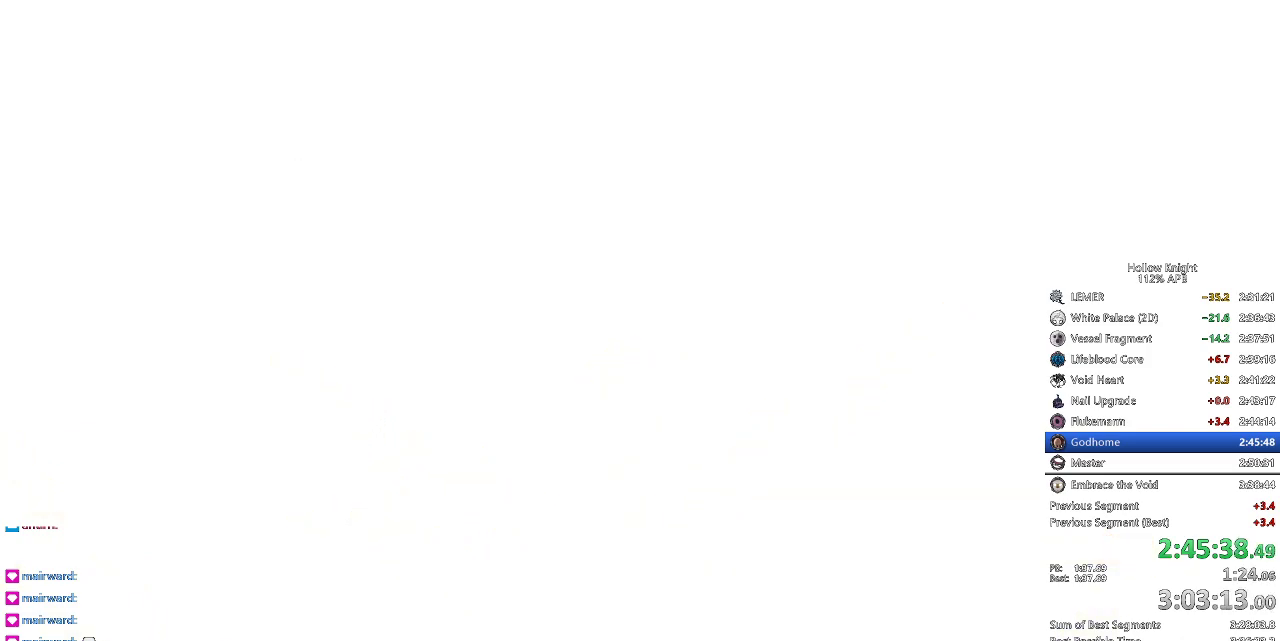
{"keys": [], "events": [[17, "jump", "down"], [100, "jump", "up"], [300, "jump", "down"], [384, "jump", "up"]]}
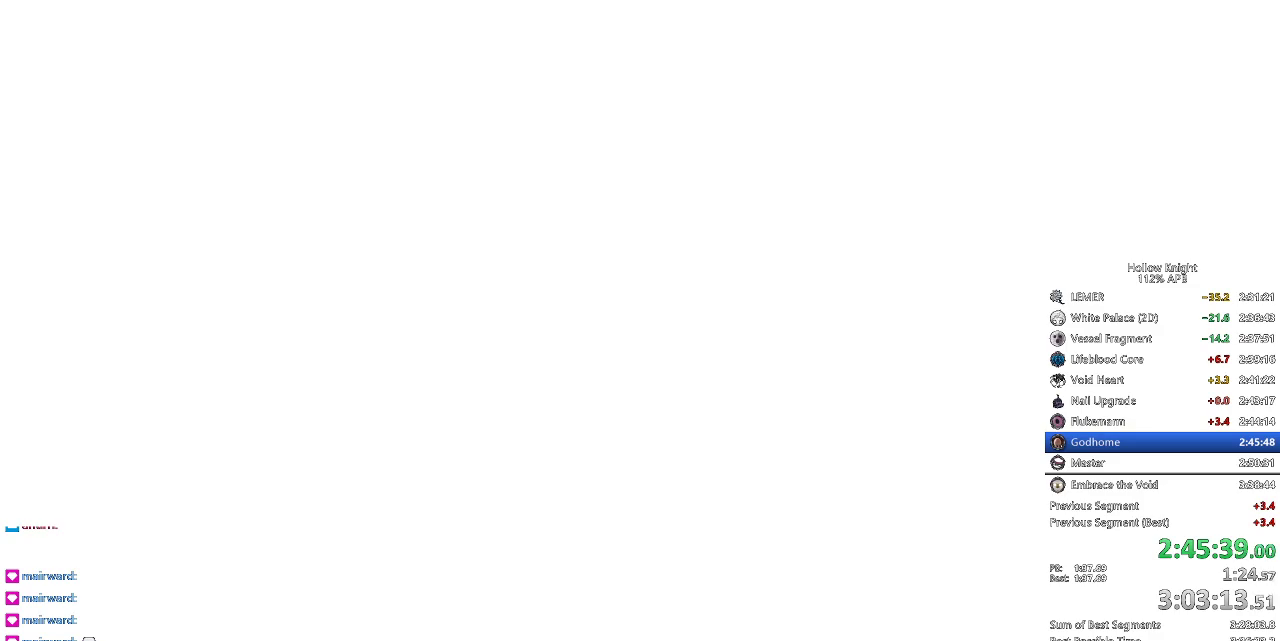
{"keys": [], "events": []}
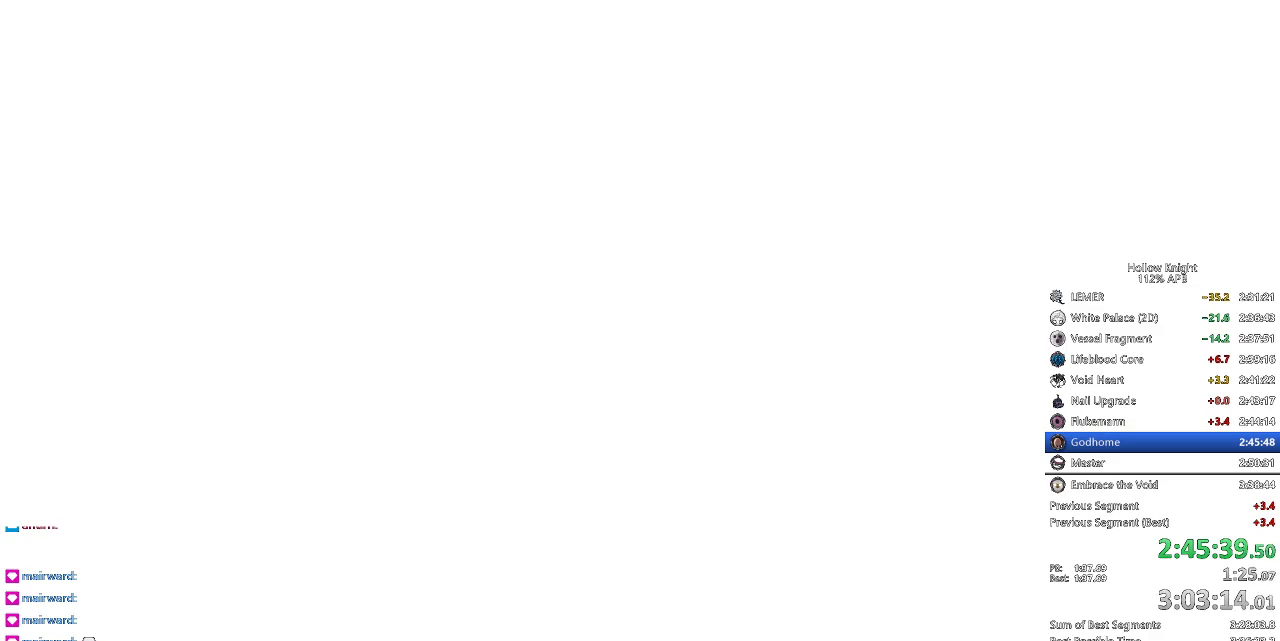
{"keys": [], "events": []}